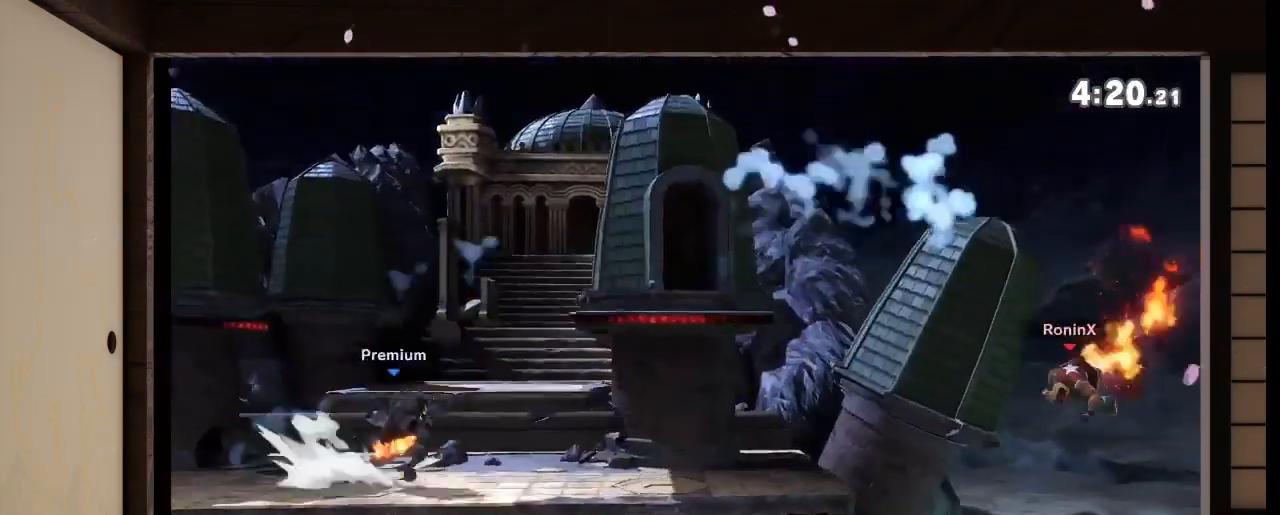
Gameplay with a controller (Nintendo layout); each line is a JSON object with the inputs held at the frame after it. "events" lists button and stick changes between this image and that frame as [ms after this image, input, new state], when the widget could be followed in between. Not read: L3 R3.
{"buttons": [], "left_stick": "center", "right_stick": "center", "events": [[33, "left_stick", "up-left"], [100, "L1", "up"], [434, "left_stick", "center"]]}
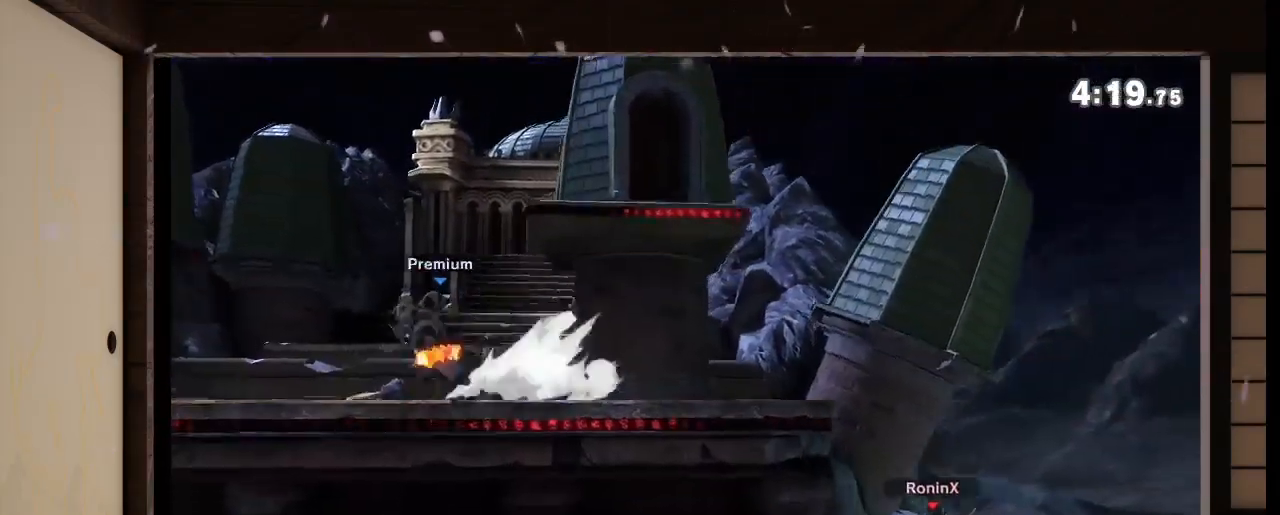
{"buttons": [], "left_stick": "center", "right_stick": "center", "events": []}
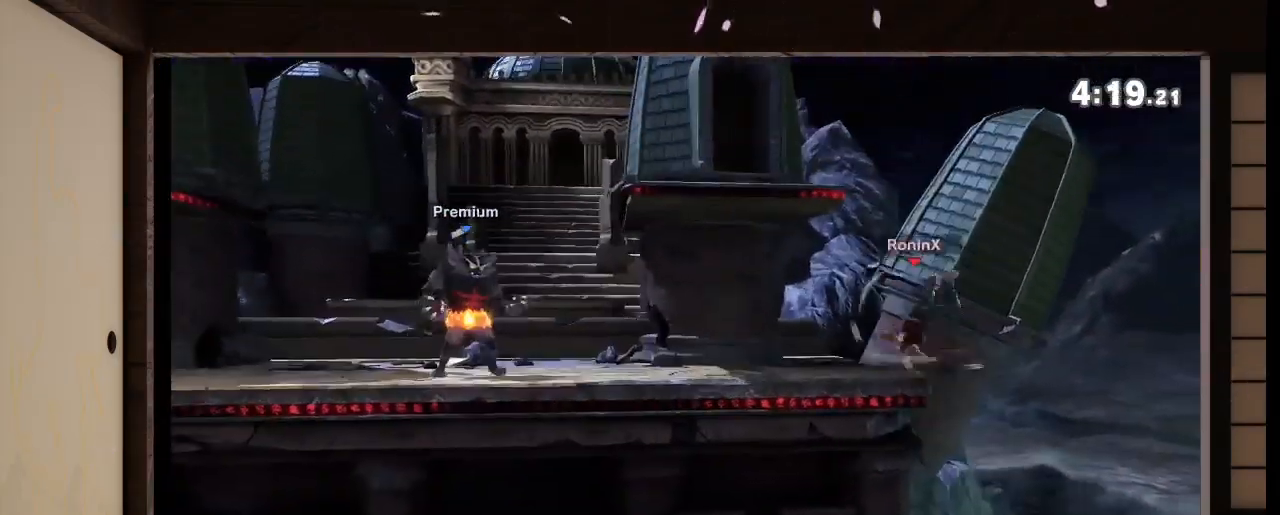
{"buttons": [], "left_stick": "center", "right_stick": "center", "events": []}
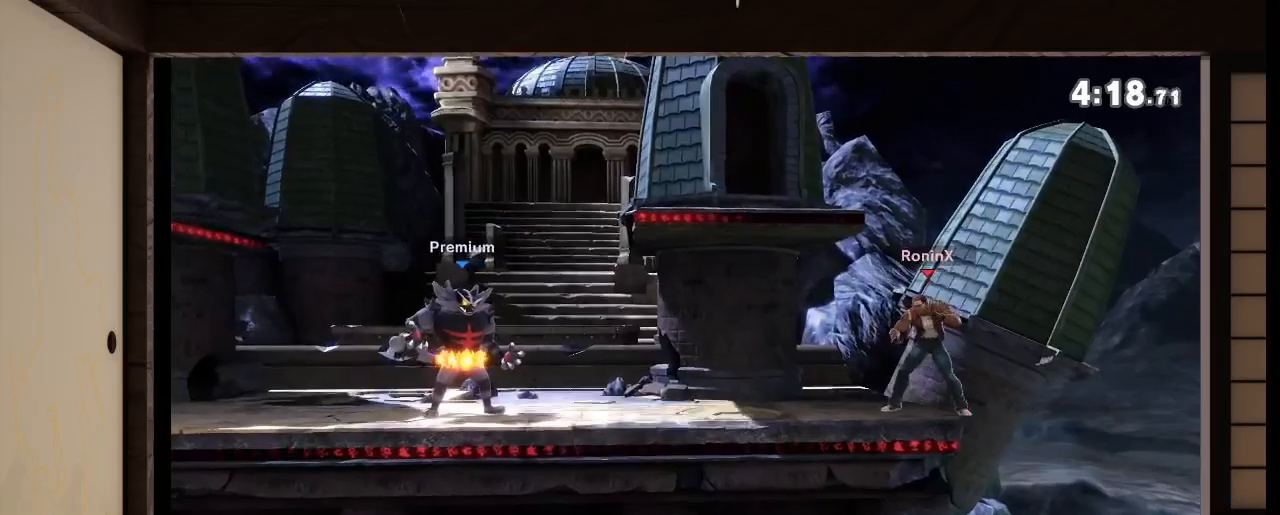
{"buttons": [], "left_stick": "center", "right_stick": "center", "events": []}
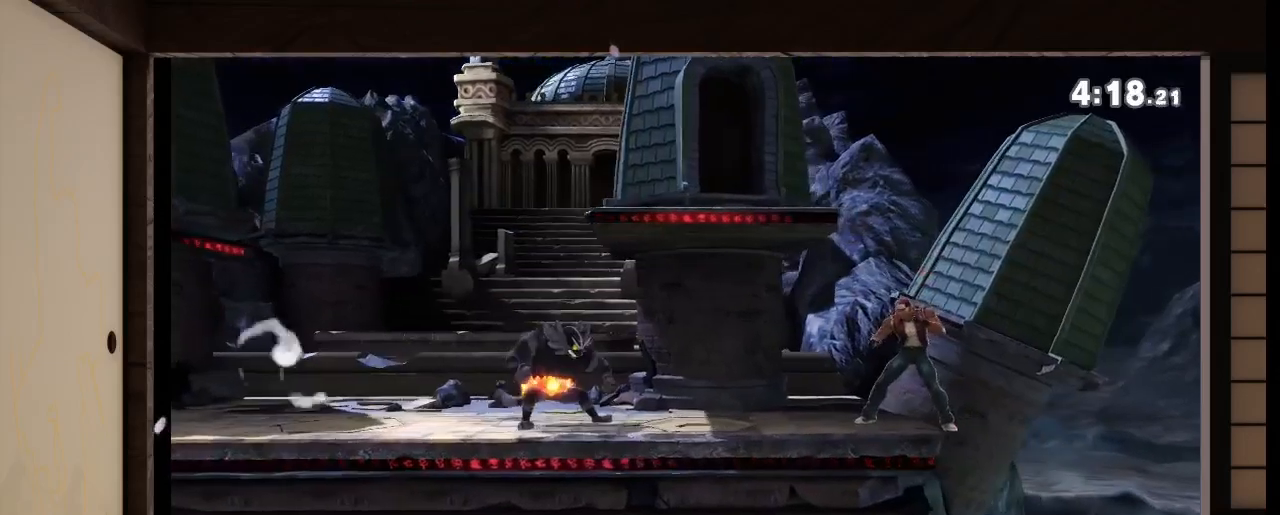
{"buttons": [], "left_stick": "center", "right_stick": "center", "events": []}
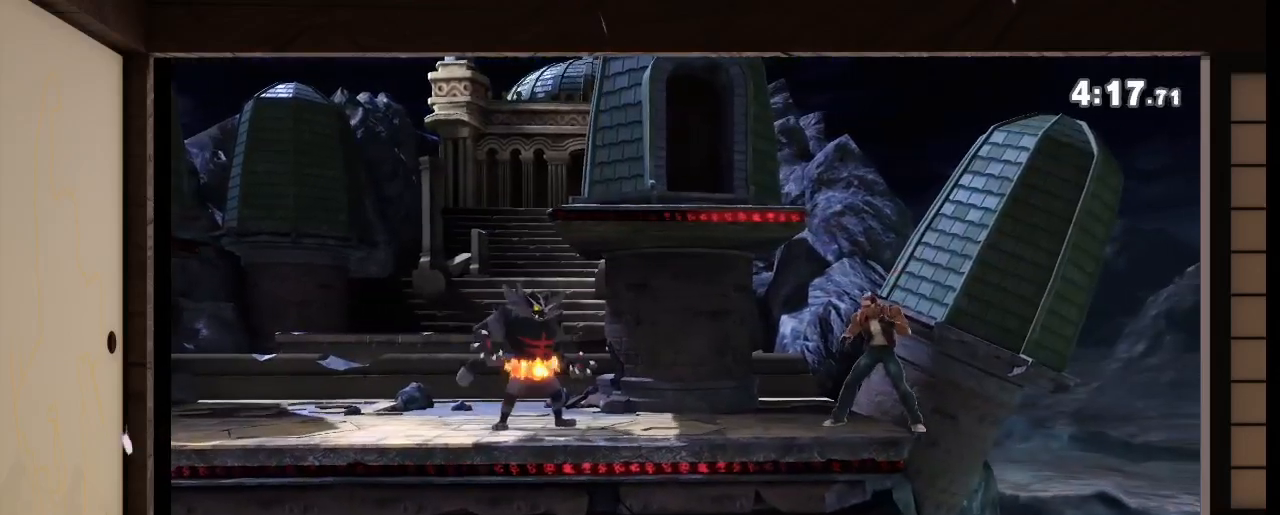
{"buttons": [], "left_stick": "center", "right_stick": "center", "events": []}
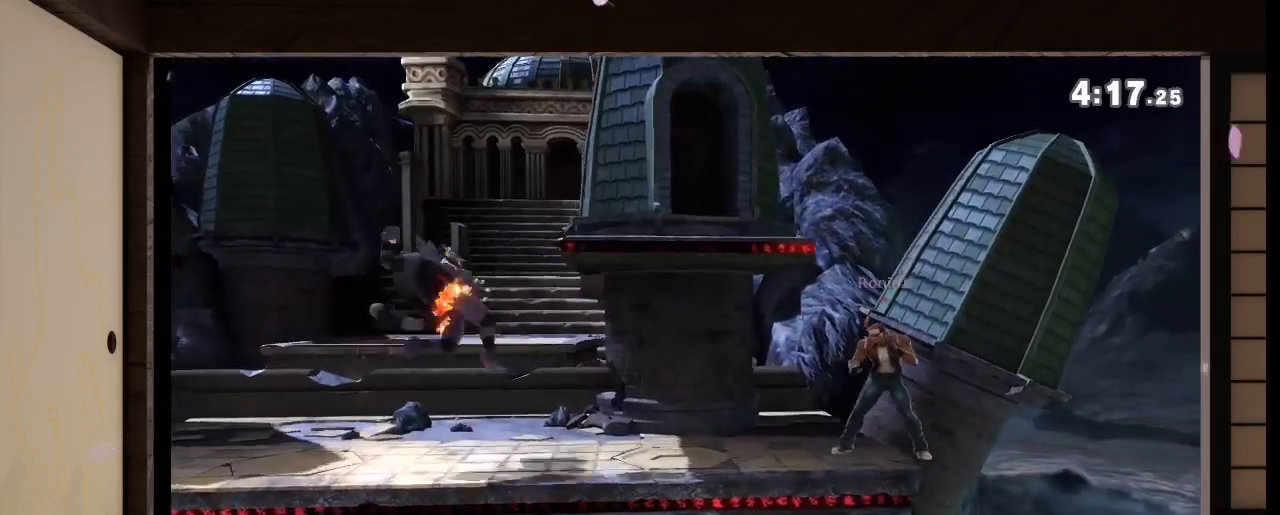
{"buttons": [], "left_stick": "center", "right_stick": "center", "events": []}
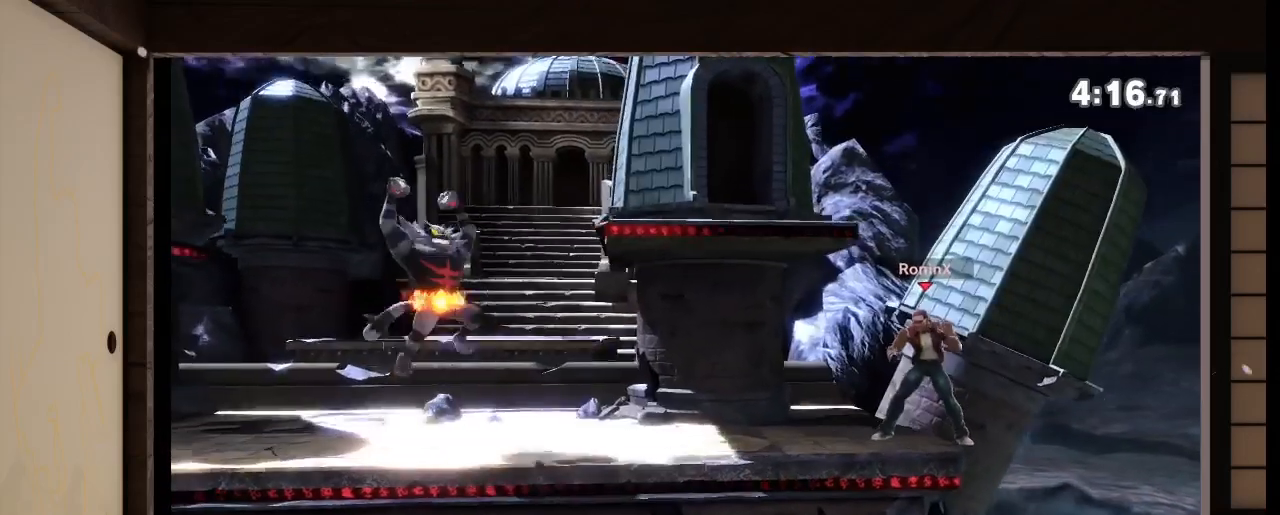
{"buttons": [], "left_stick": "center", "right_stick": "center", "events": [[100, "left_stick", "left"], [301, "left_stick", "center"]]}
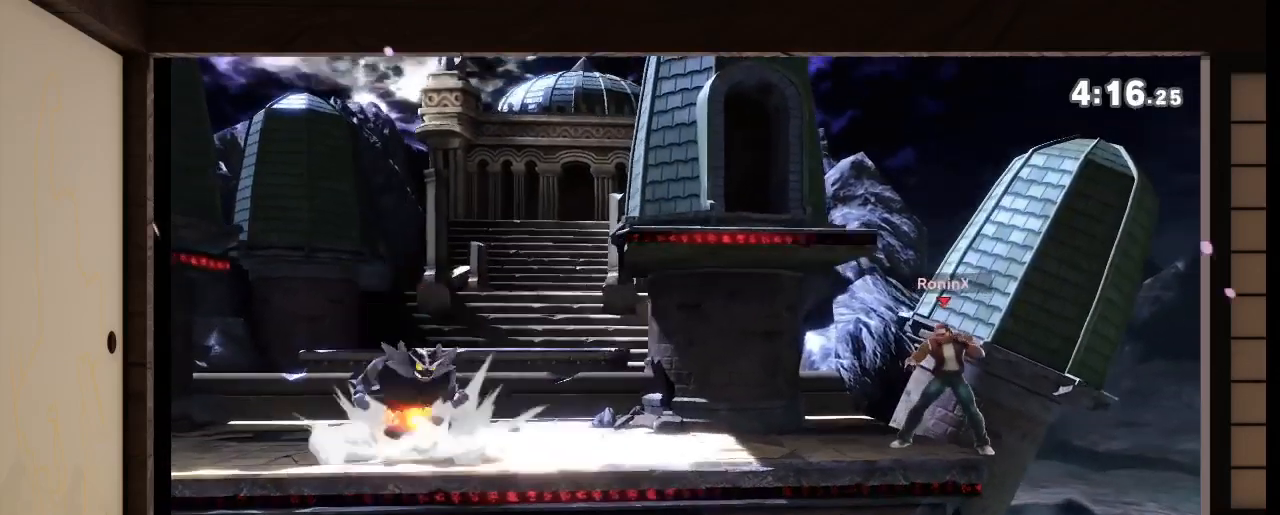
{"buttons": [], "left_stick": "center", "right_stick": "center", "events": [[267, "left_stick", "left"], [467, "left_stick", "center"]]}
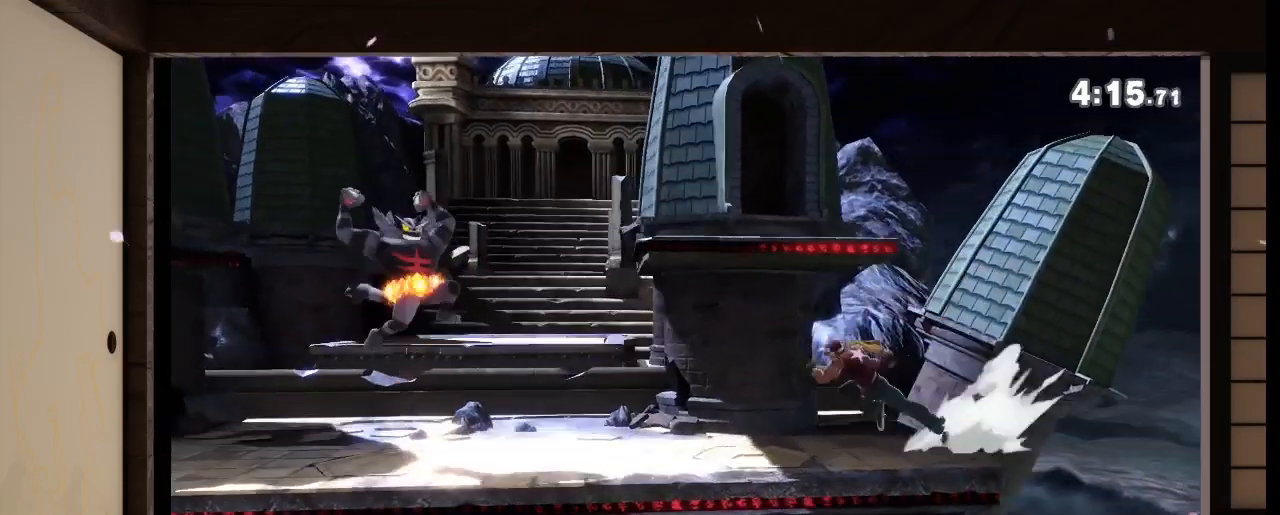
{"buttons": [], "left_stick": "right", "right_stick": "center", "events": [[467, "left_stick", "right"]]}
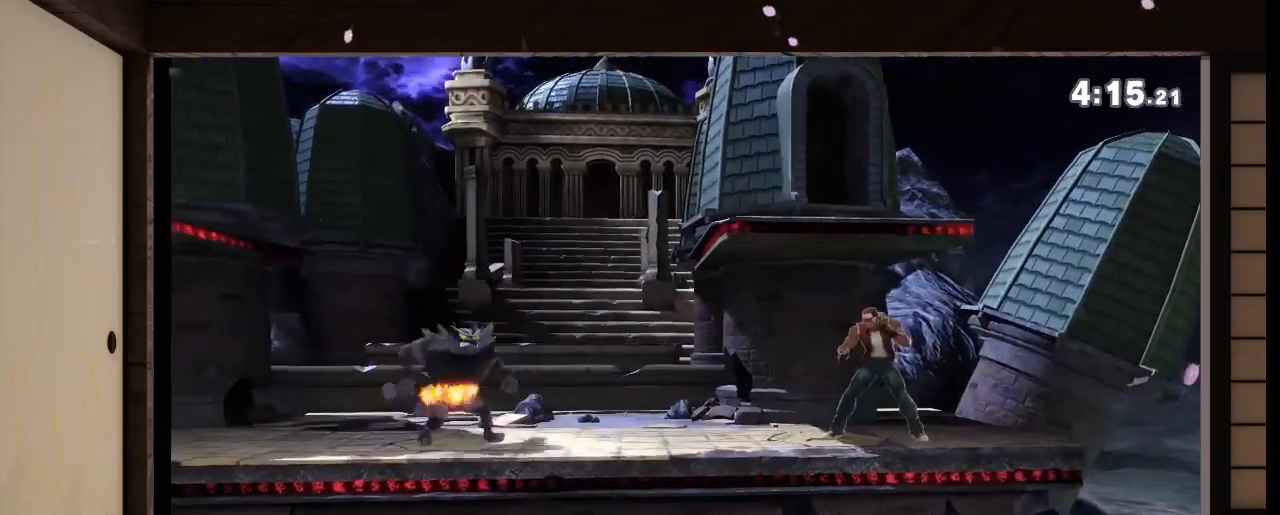
{"buttons": [], "left_stick": "center", "right_stick": "center", "events": [[100, "left_stick", "center"], [233, "R1", "down"], [233, "right_stick", "left"], [300, "R1", "up"], [300, "right_stick", "center"]]}
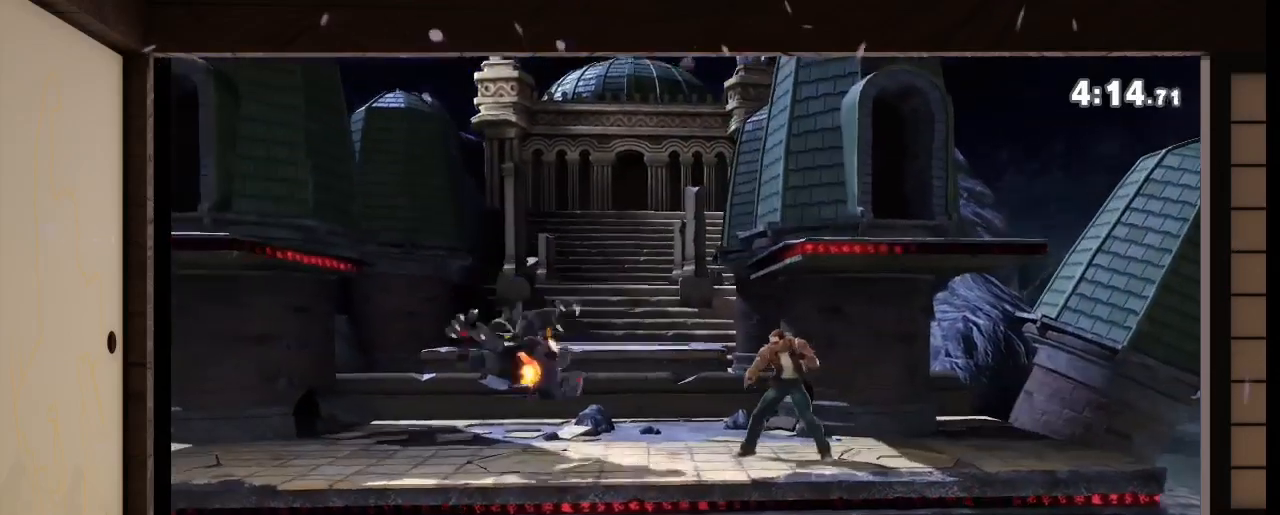
{"buttons": [], "left_stick": "center", "right_stick": "center", "events": []}
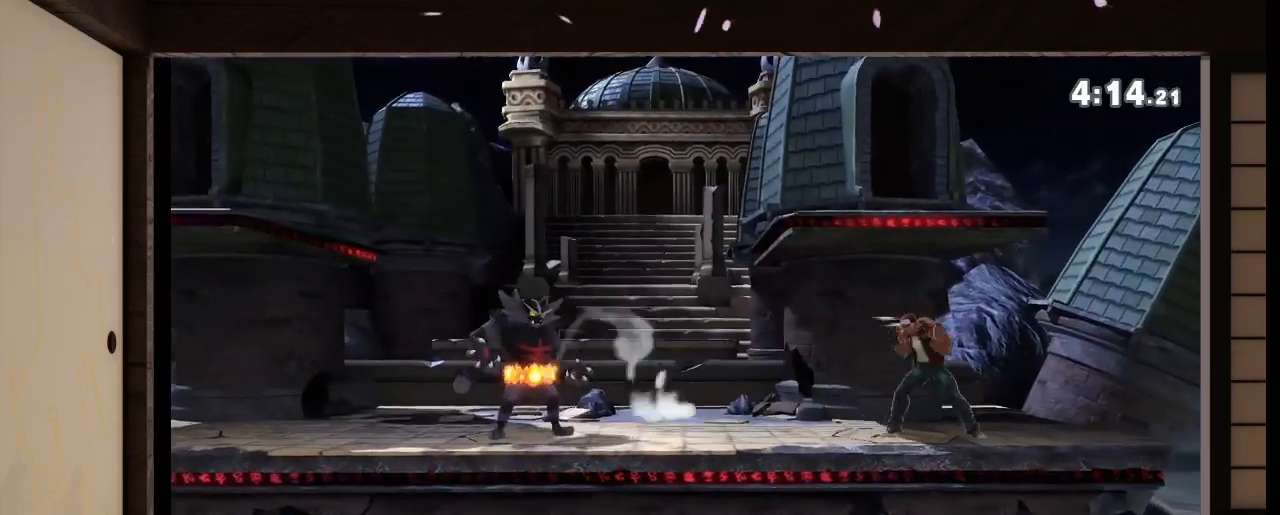
{"buttons": [], "left_stick": "center", "right_stick": "center", "events": []}
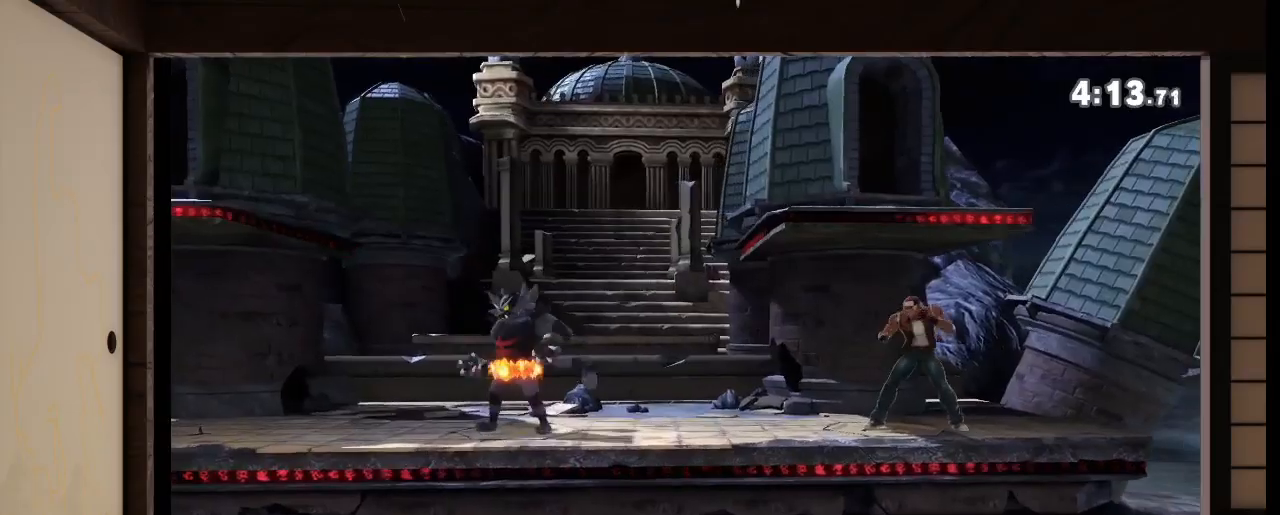
{"buttons": [], "left_stick": "center", "right_stick": "center", "events": []}
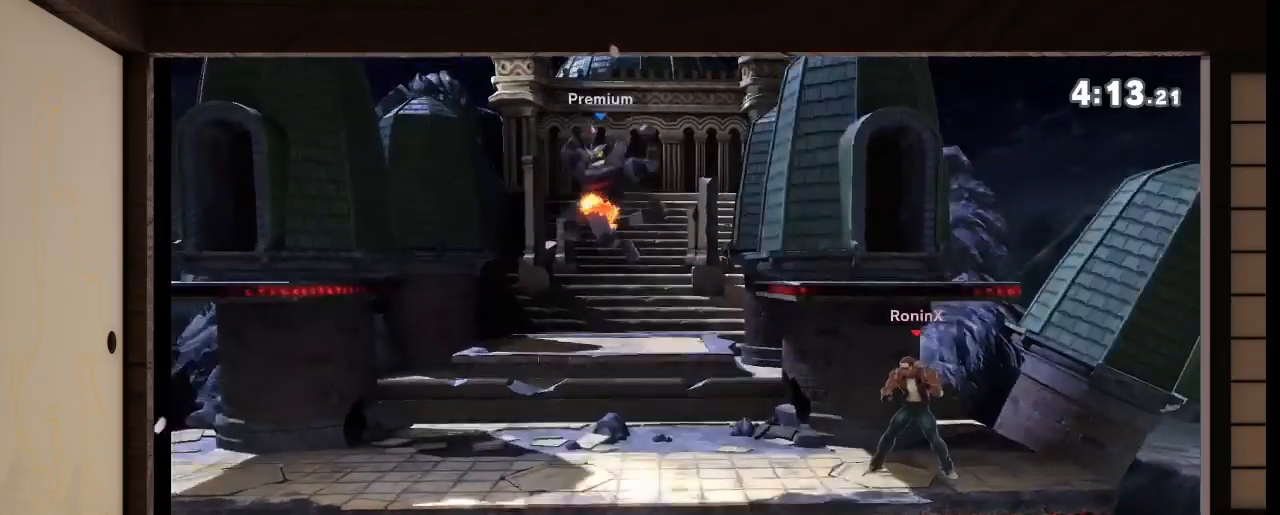
{"buttons": [], "left_stick": "center", "right_stick": "center"}
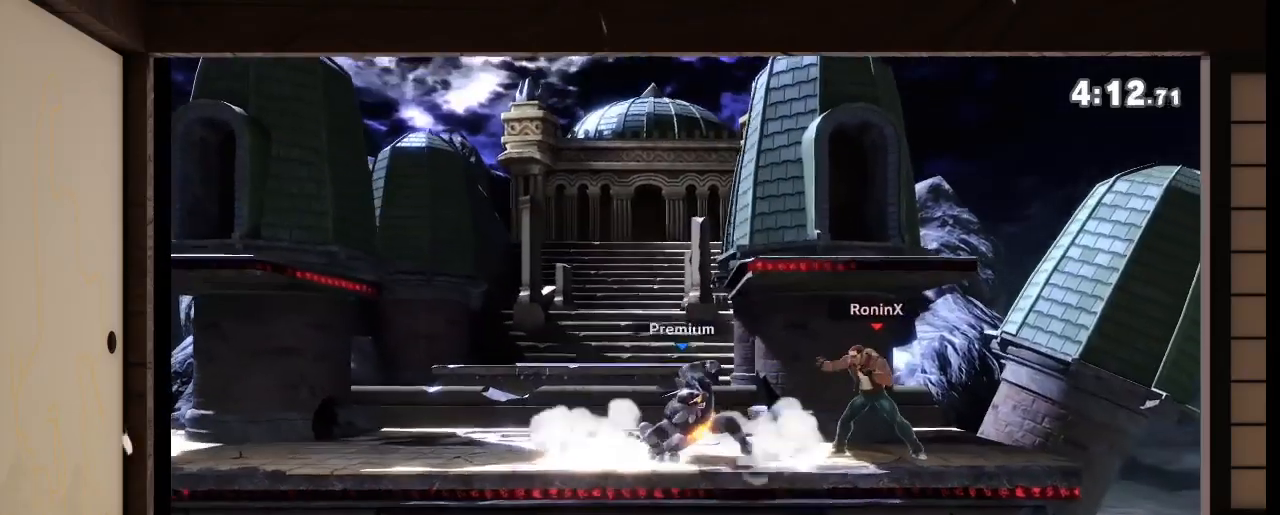
{"buttons": [], "left_stick": "center", "right_stick": "center", "events": []}
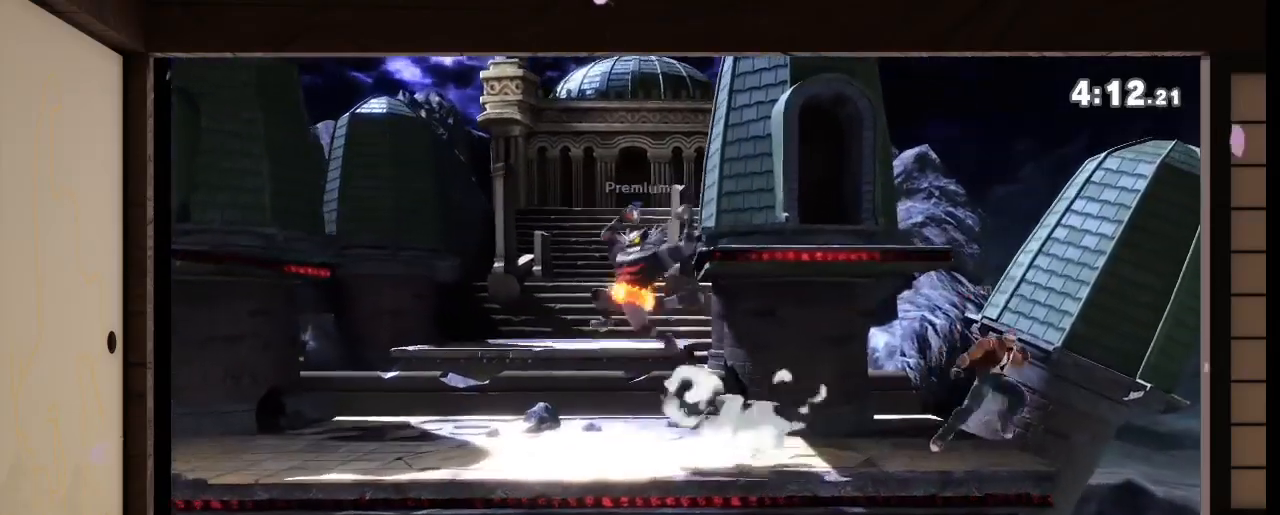
{"buttons": [], "left_stick": "center", "right_stick": "center", "events": []}
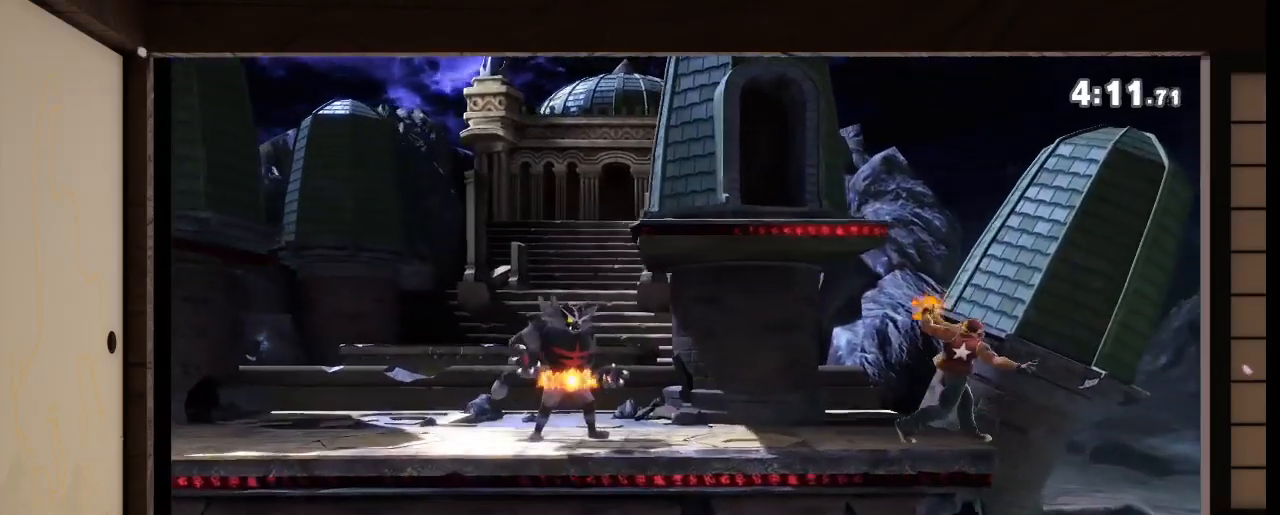
{"buttons": [], "left_stick": "center", "right_stick": "center", "events": [[234, "left_stick", "left"], [434, "left_stick", "center"]]}
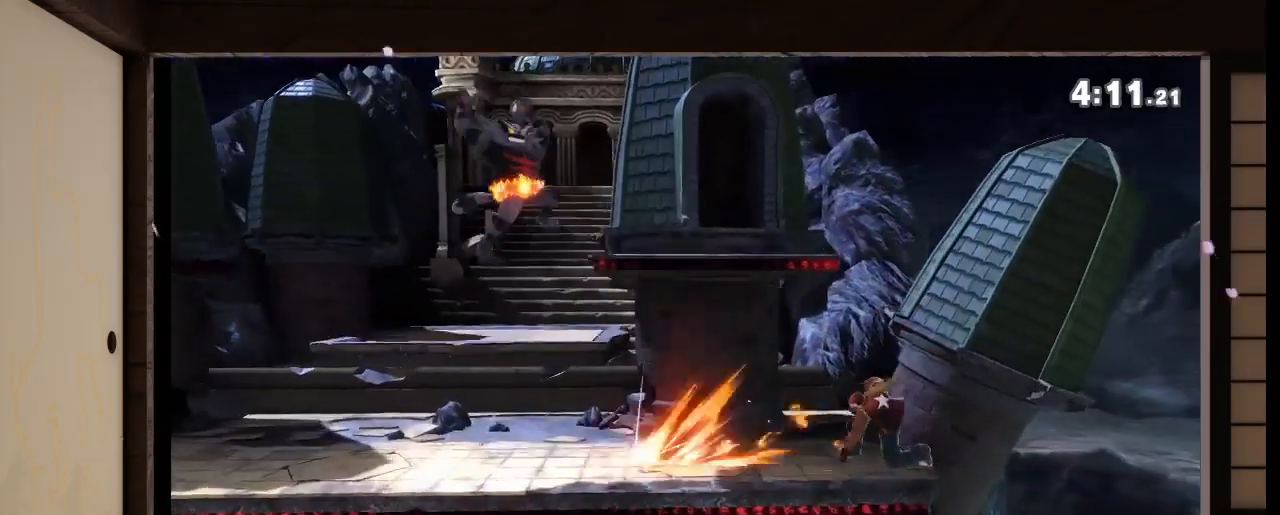
{"buttons": [], "left_stick": "right", "right_stick": "center", "events": [[33, "left_stick", "down"], [200, "right_stick", "left"], [267, "X", "down"], [267, "left_stick", "center"], [267, "right_stick", "center"], [367, "X", "up"], [367, "left_stick", "right"]]}
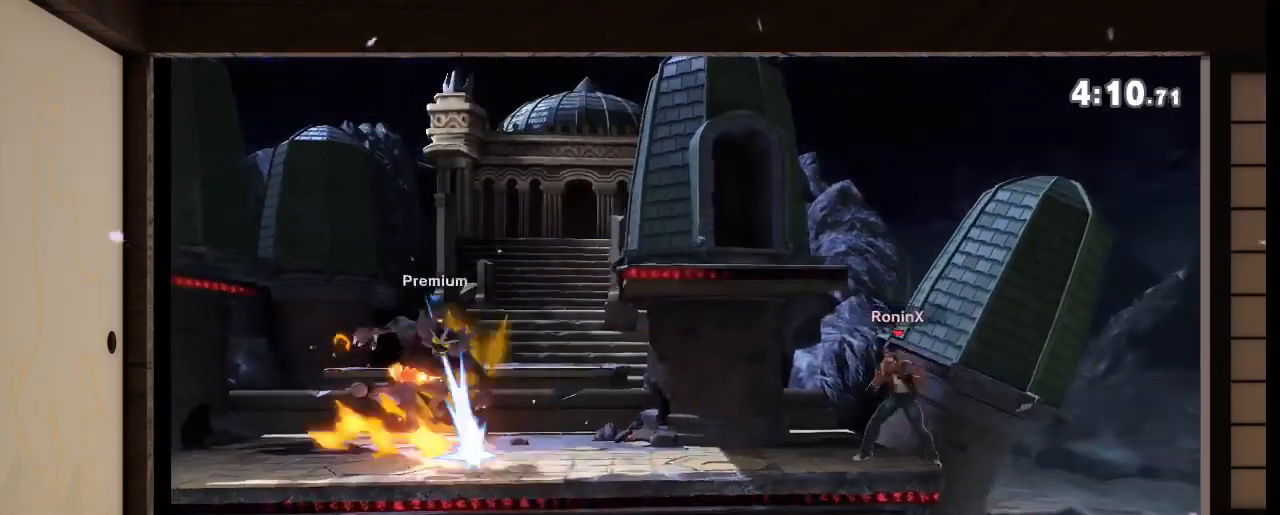
{"buttons": [], "left_stick": "center", "right_stick": "center", "events": [[34, "left_stick", "down"], [100, "left_stick", "down-left"], [200, "left_stick", "left"], [334, "left_stick", "down"], [401, "left_stick", "center"]]}
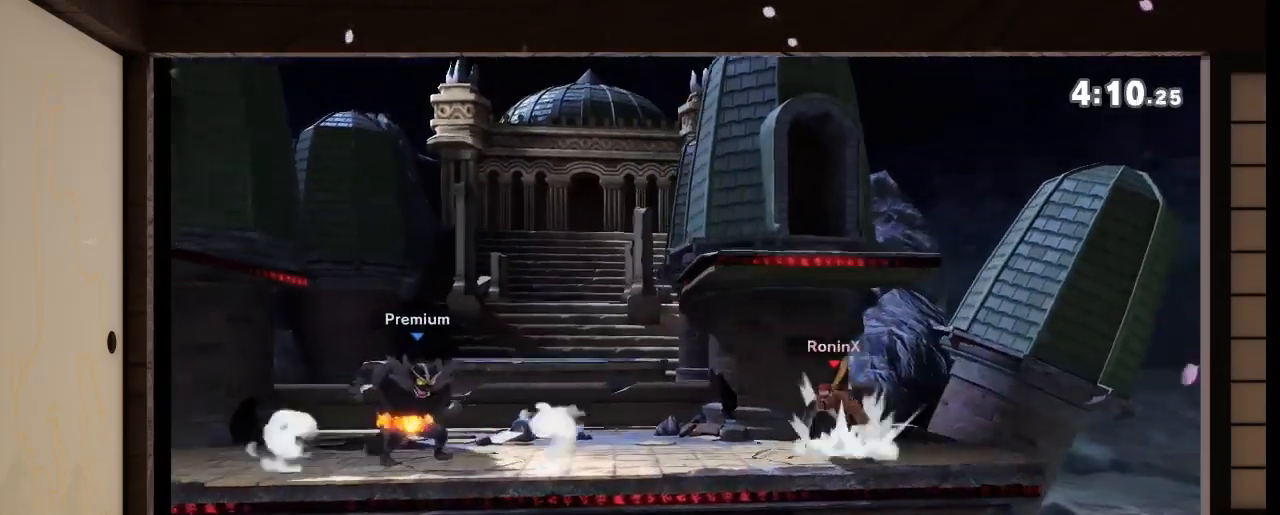
{"buttons": [], "left_stick": "left", "right_stick": "center", "events": [[34, "left_stick", "left"]]}
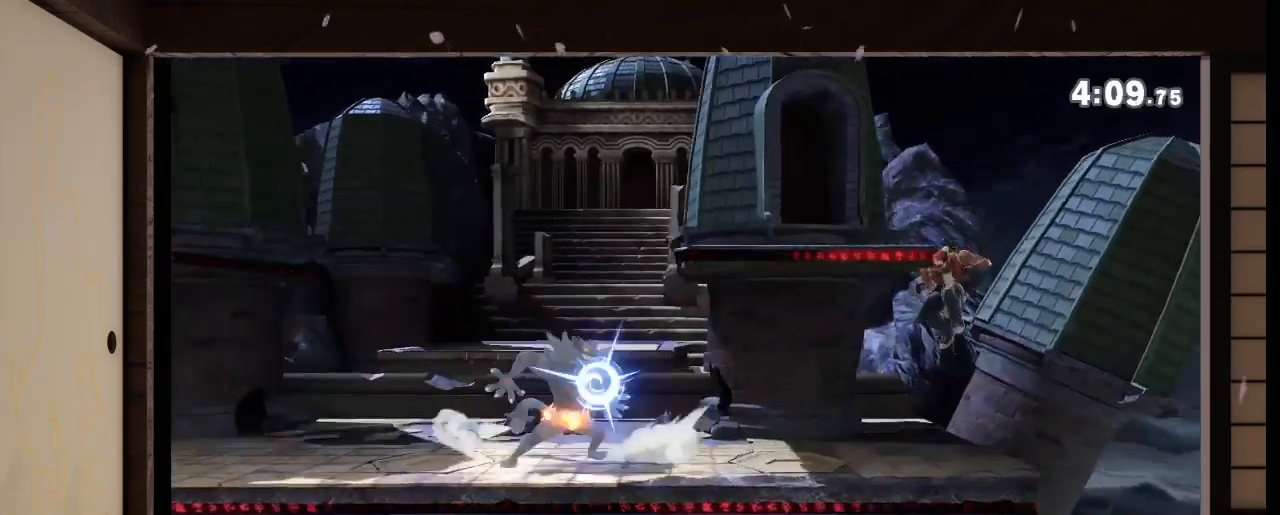
{"buttons": [], "left_stick": "down", "right_stick": "center", "events": [[100, "Y", "down"], [100, "left_stick", "center"], [167, "Y", "up"], [167, "left_stick", "down"]]}
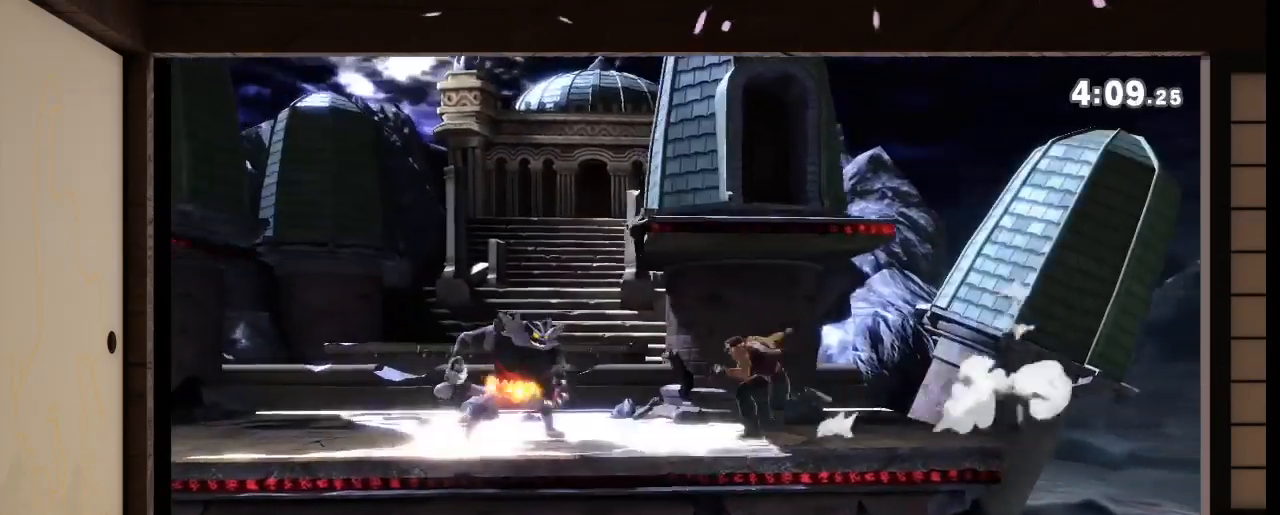
{"buttons": [], "left_stick": "down", "right_stick": "center", "events": []}
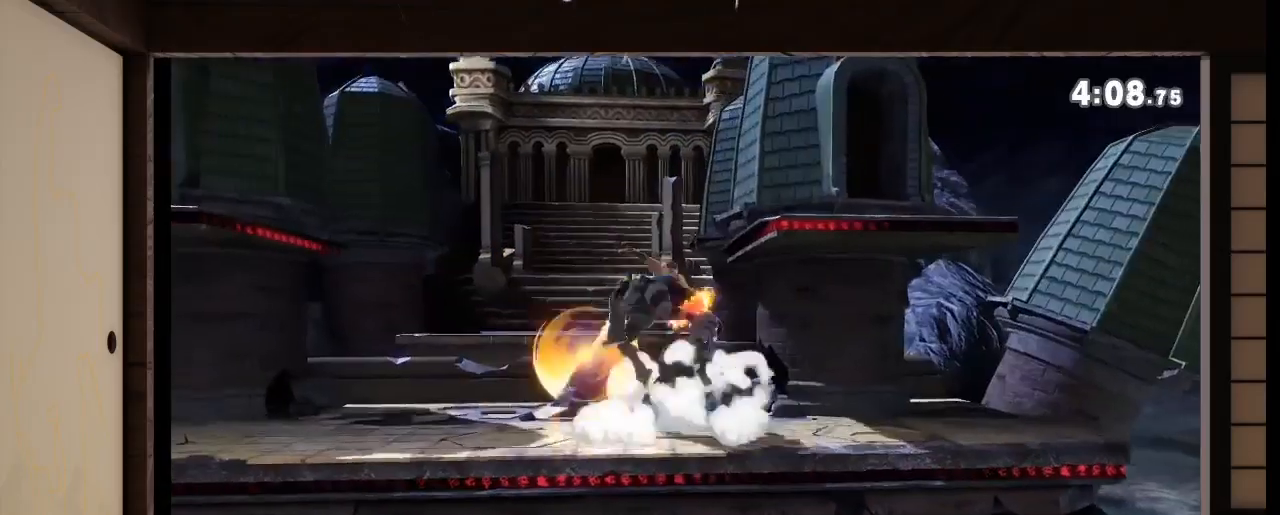
{"buttons": ["B"], "left_stick": "up-right", "right_stick": "center", "events": [[233, "L1", "down"], [233, "left_stick", "up-right"], [467, "B", "down"], [467, "L1", "up"]]}
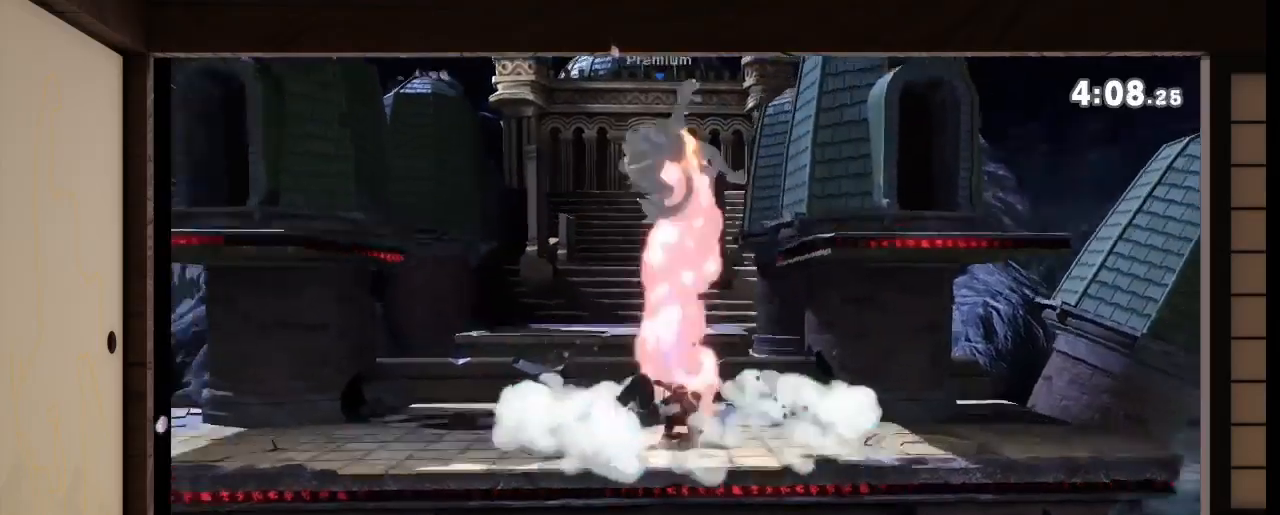
{"buttons": ["B"], "left_stick": "up-left", "right_stick": "center", "events": [[267, "R1", "down"], [267, "right_stick", "left"], [434, "left_stick", "up-left"], [468, "R1", "up"], [468, "right_stick", "center"]]}
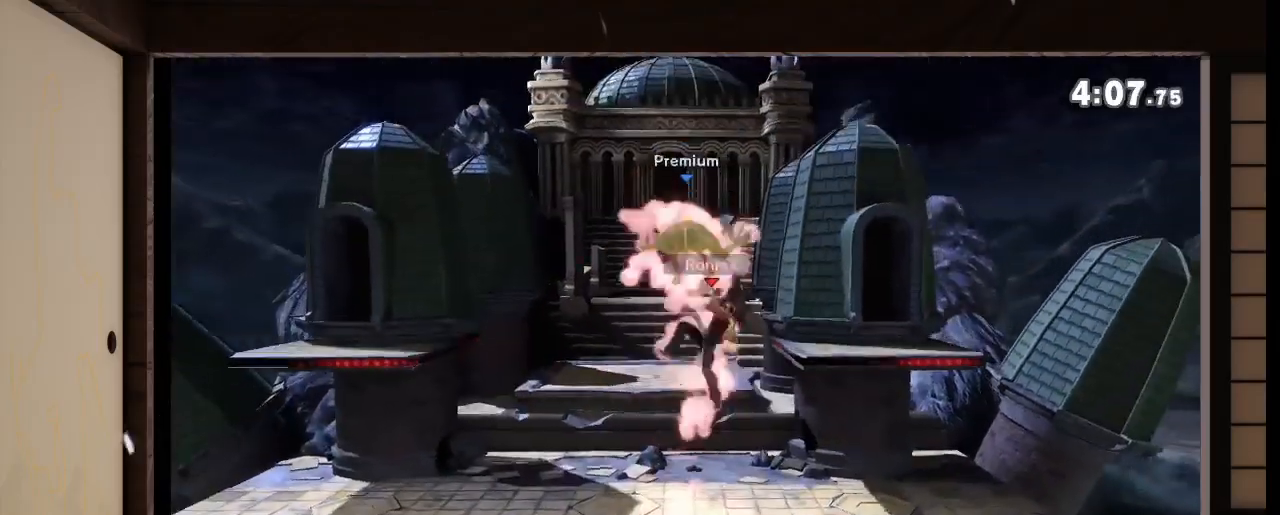
{"buttons": [], "left_stick": "right", "right_stick": "center", "events": [[67, "left_stick", "up"], [233, "left_stick", "up-right"], [400, "B", "up"], [400, "left_stick", "right"]]}
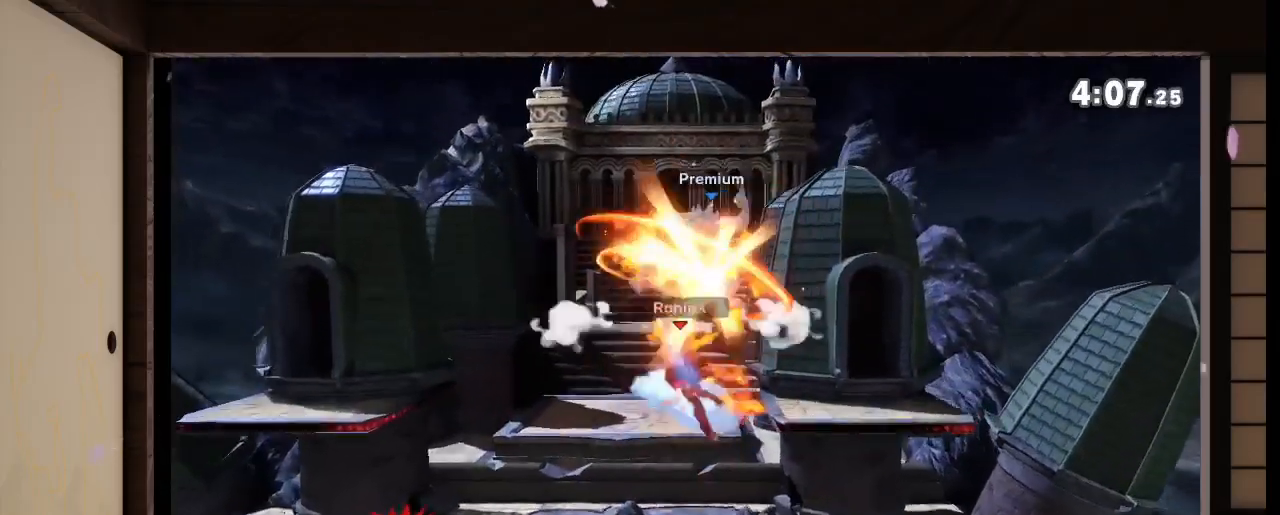
{"buttons": ["A"], "left_stick": "center", "right_stick": "center", "events": [[301, "left_stick", "center"], [468, "A", "down"]]}
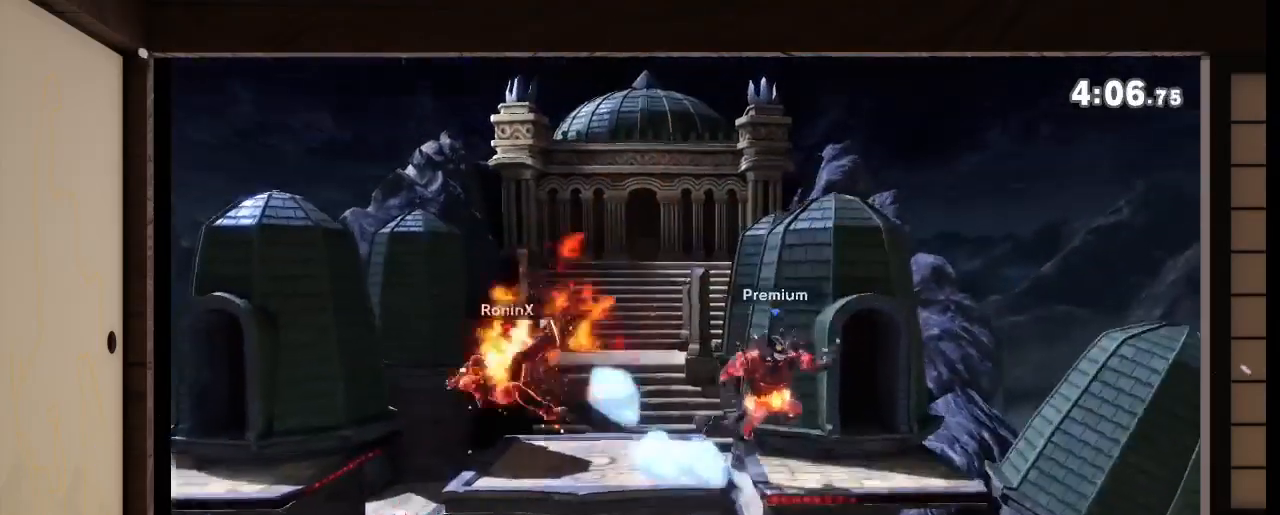
{"buttons": [], "left_stick": "left", "right_stick": "center", "events": [[33, "A", "up"], [434, "left_stick", "left"]]}